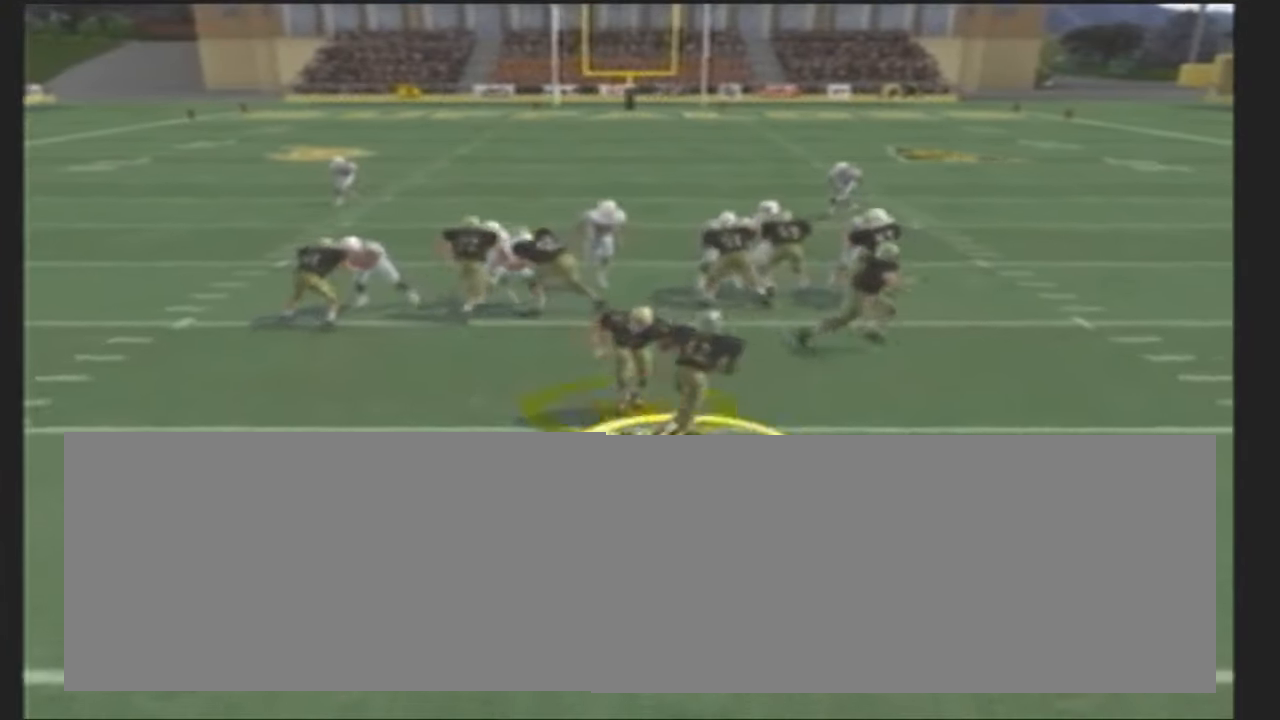
Gameplay with a controller (PlayStation layout); each line is a JSON object with the inputs held at the frame after it. "events" lists button and stick changes between this image and that frame as [ms after this image, input, new state], when the widget could be followed in between. Not read: L2 L3 R2 R3 SQUARE right_stick.
{"buttons": [], "left_stick": "up", "events": []}
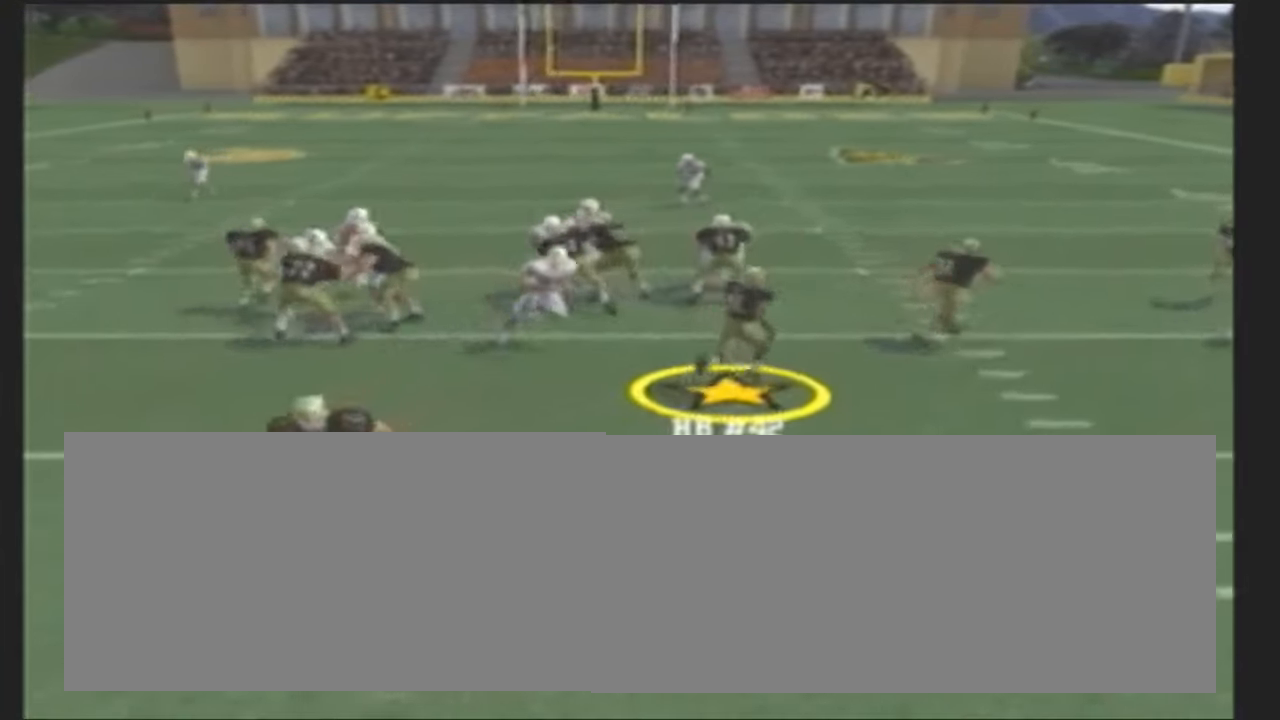
{"buttons": [], "left_stick": "up", "events": []}
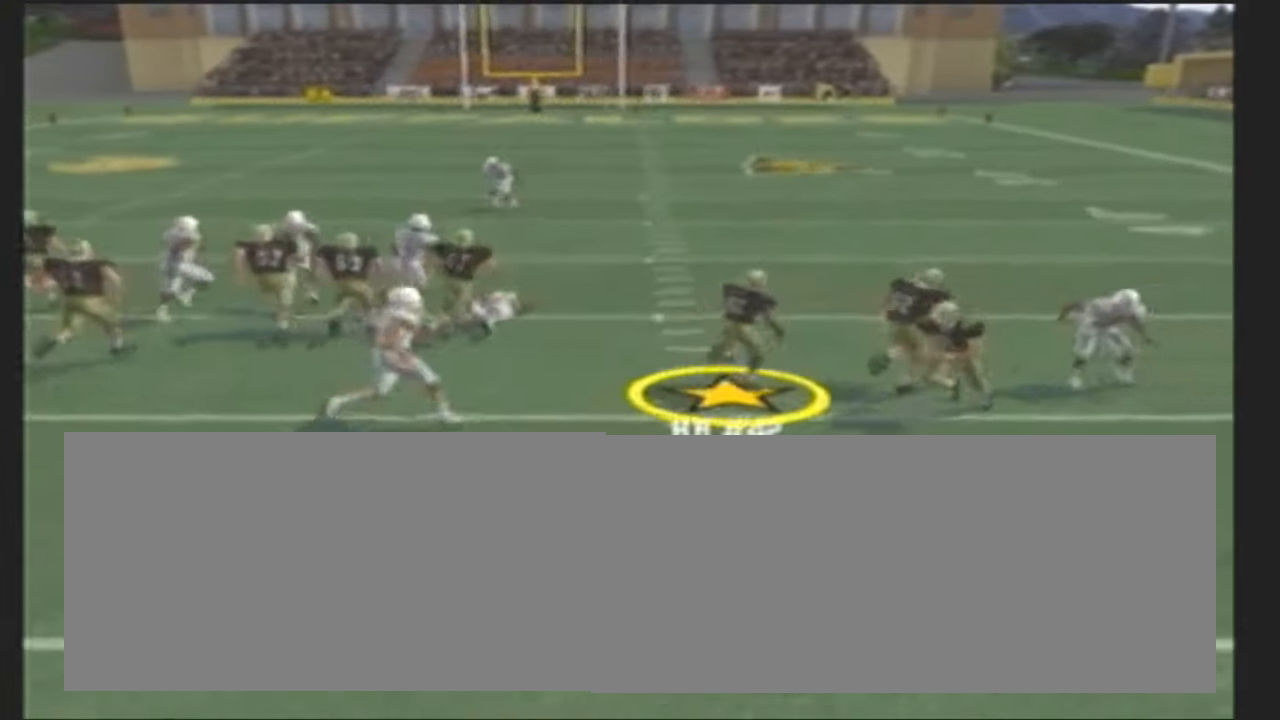
{"buttons": [], "left_stick": "up", "events": []}
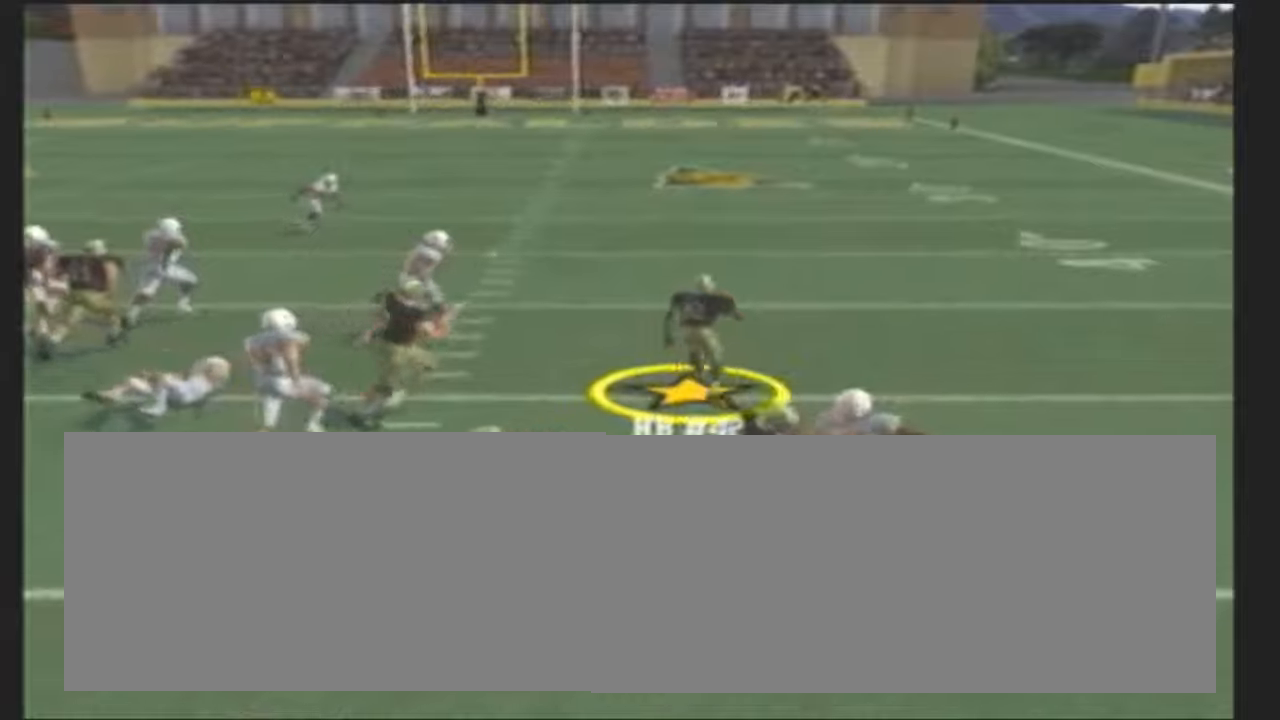
{"buttons": [], "left_stick": "up", "events": []}
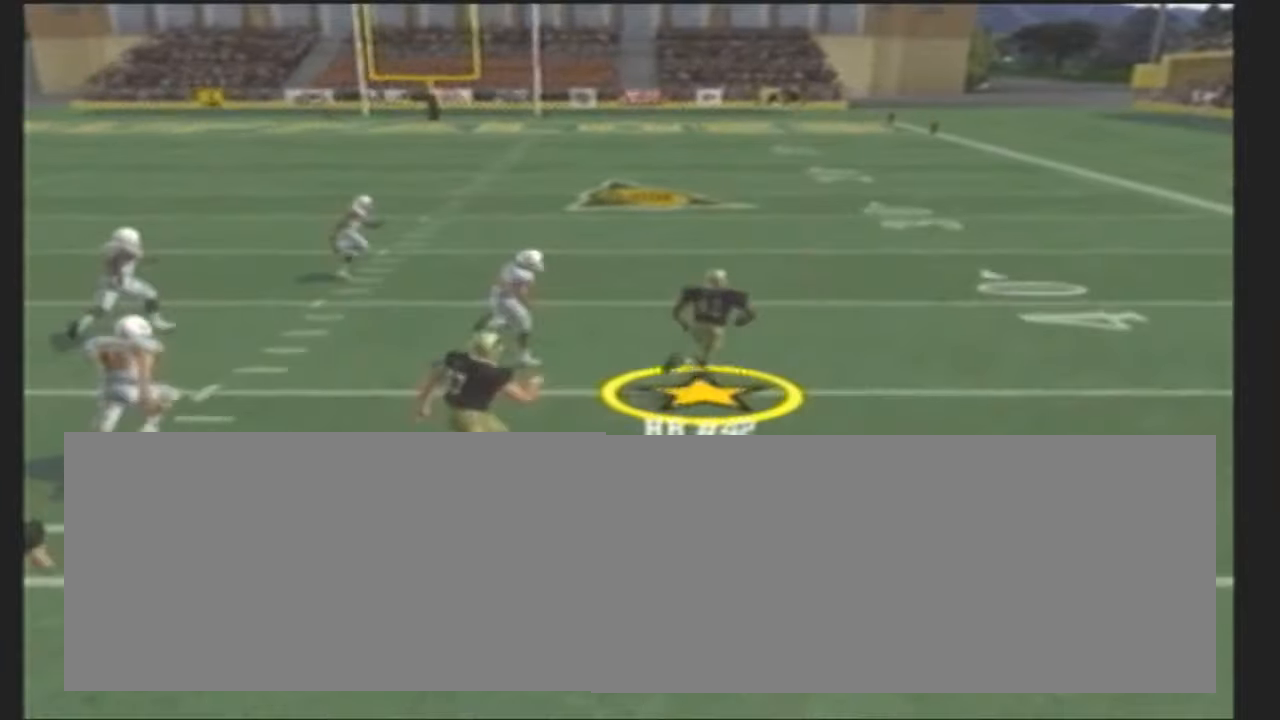
{"buttons": ["CROSS"], "left_stick": "up", "events": [[500, "CROSS", "down"]]}
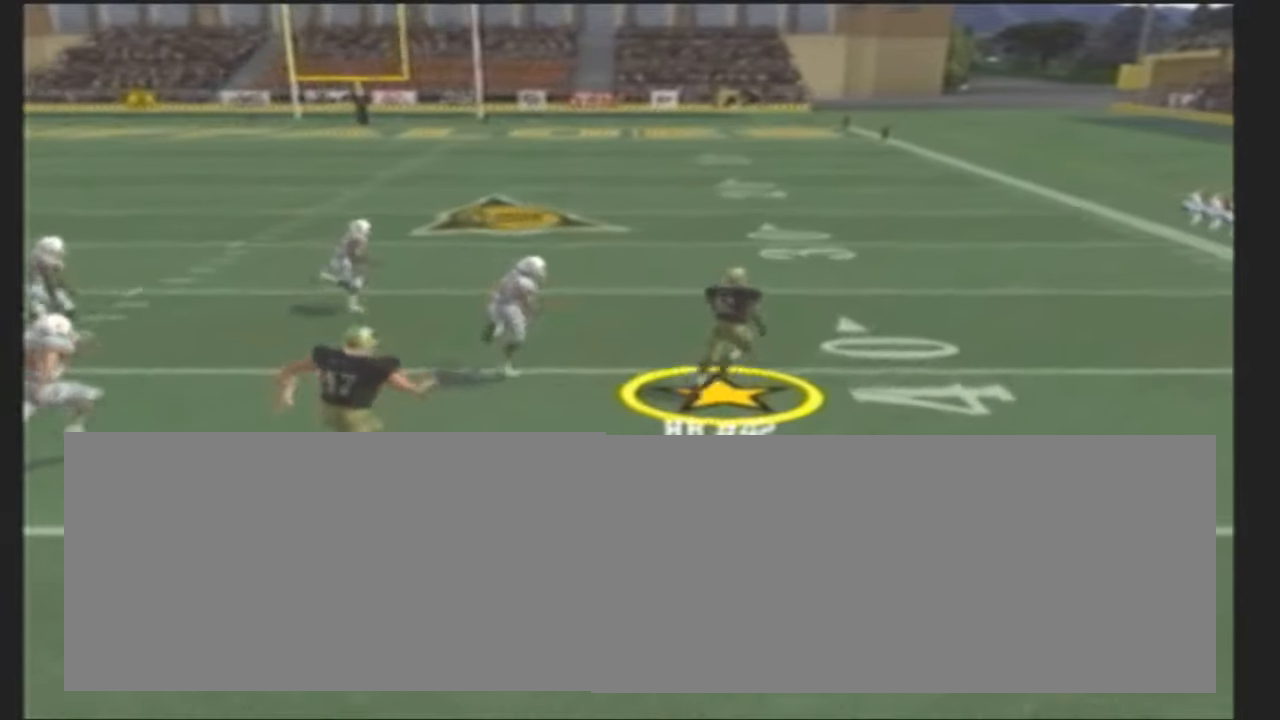
{"buttons": ["CROSS"], "left_stick": "up", "events": []}
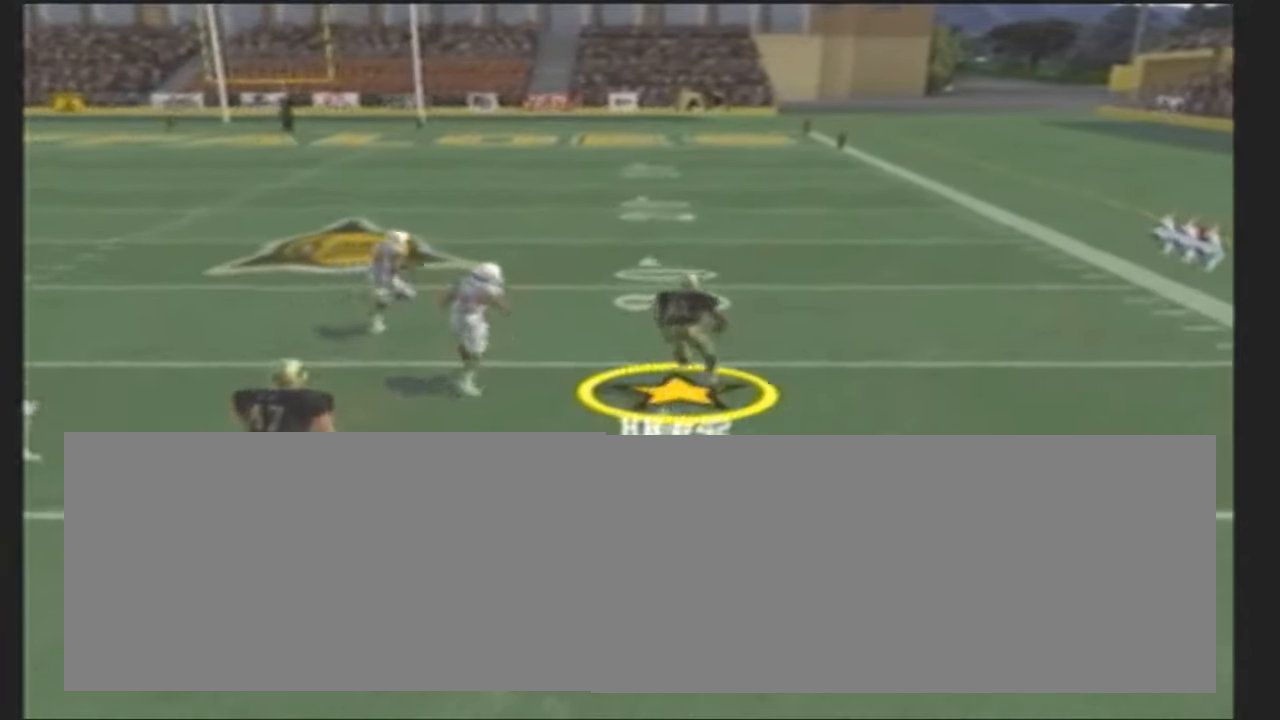
{"buttons": ["CROSS"], "left_stick": "up", "events": []}
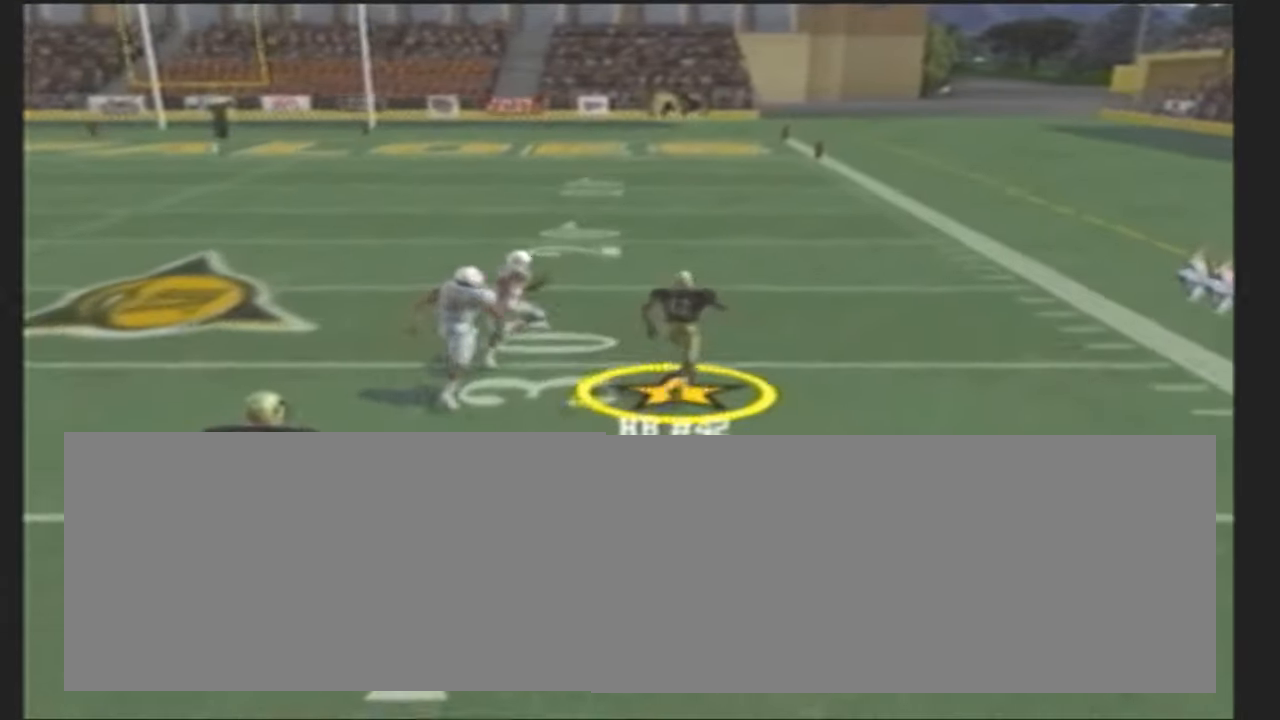
{"buttons": ["CROSS"], "left_stick": "up", "events": []}
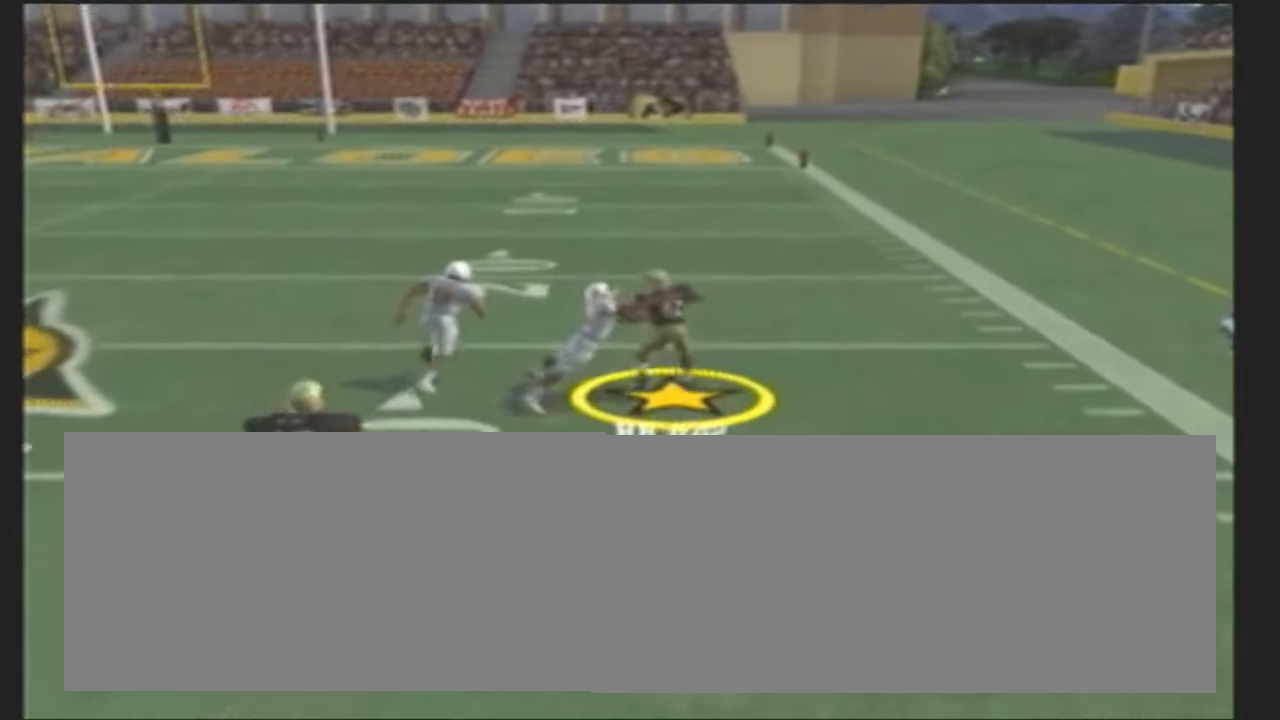
{"buttons": ["CROSS"], "left_stick": "up", "events": []}
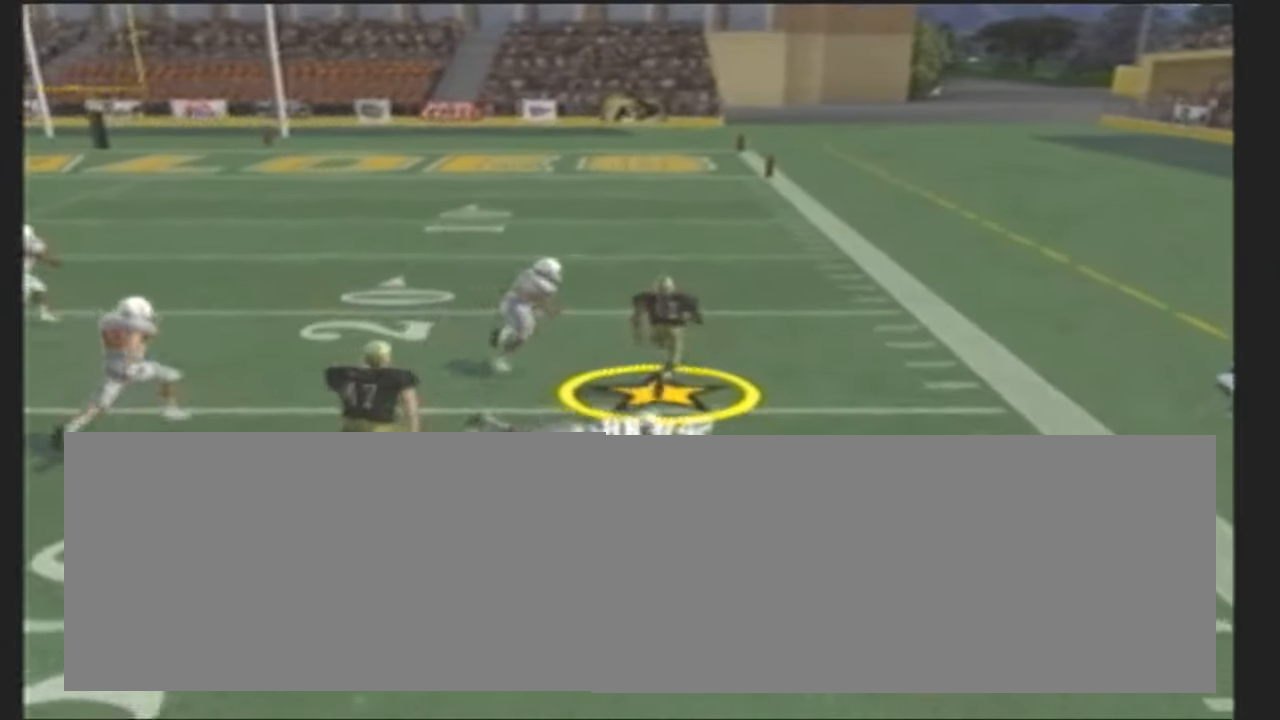
{"buttons": ["CROSS"], "left_stick": "up", "events": []}